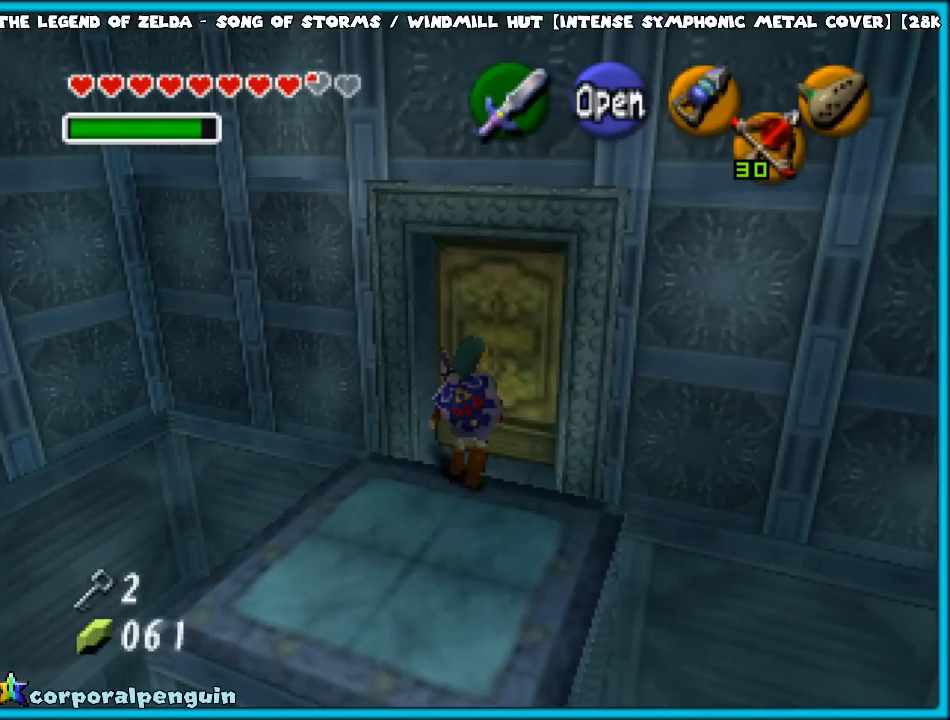
Gameplay with a controller (Nintendo layout); each line is a JSON object with the inputs held at the frame after it. "events" lists button and stick changes between this image and that frame as [ms after this image, input, new state], when the widget could be followed in between. Not read: L1 L3 R3.
{"buttons": [], "left_stick": "center", "events": []}
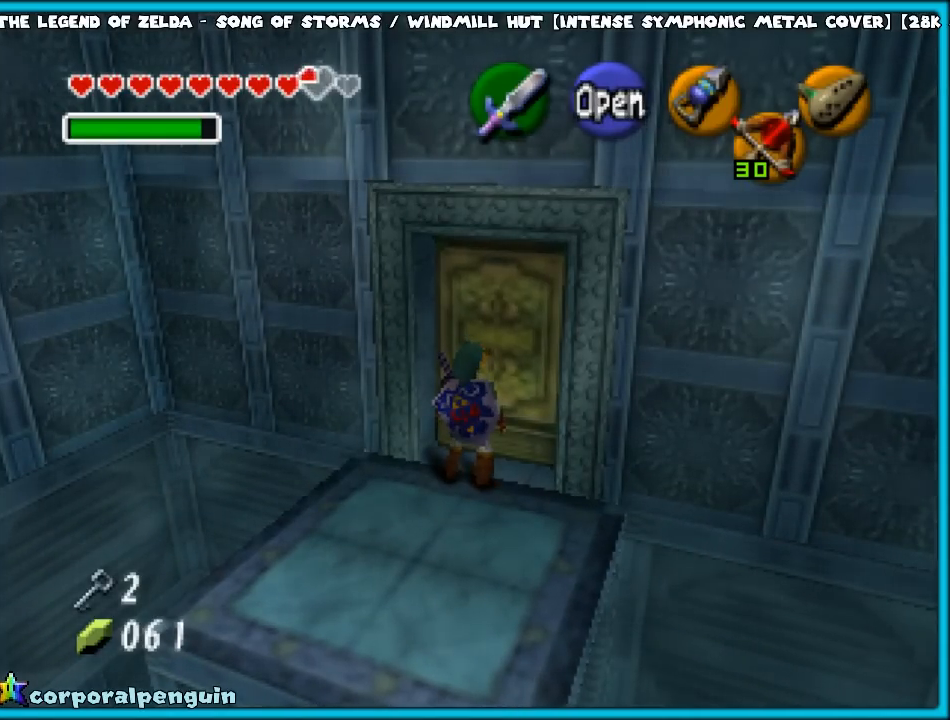
{"buttons": [], "left_stick": "center", "events": [[200, "A", "down"], [333, "A", "up"]]}
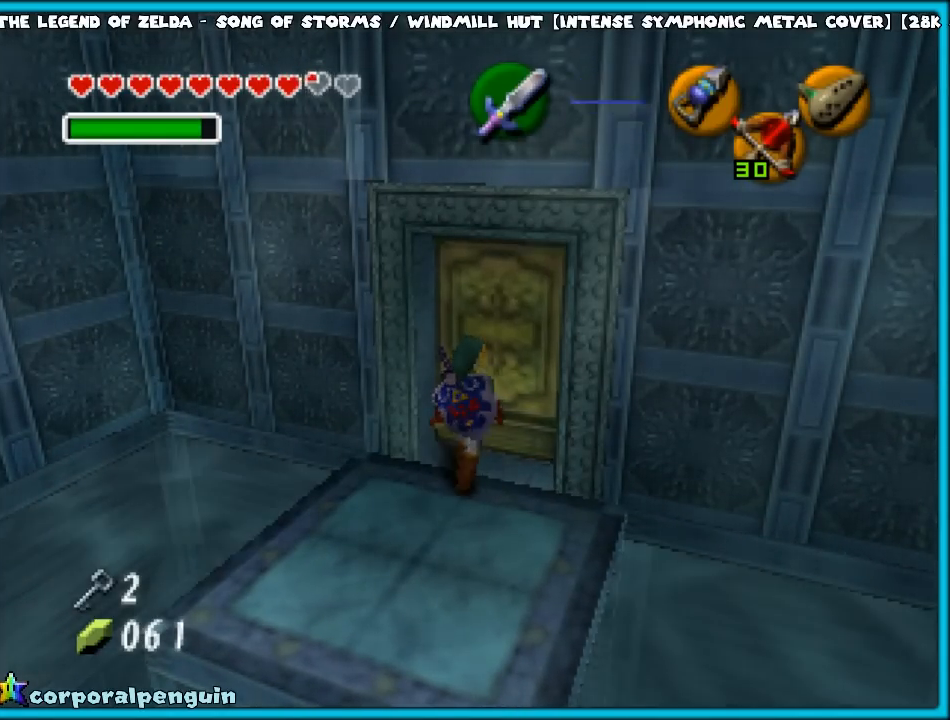
{"buttons": [], "left_stick": "center", "events": []}
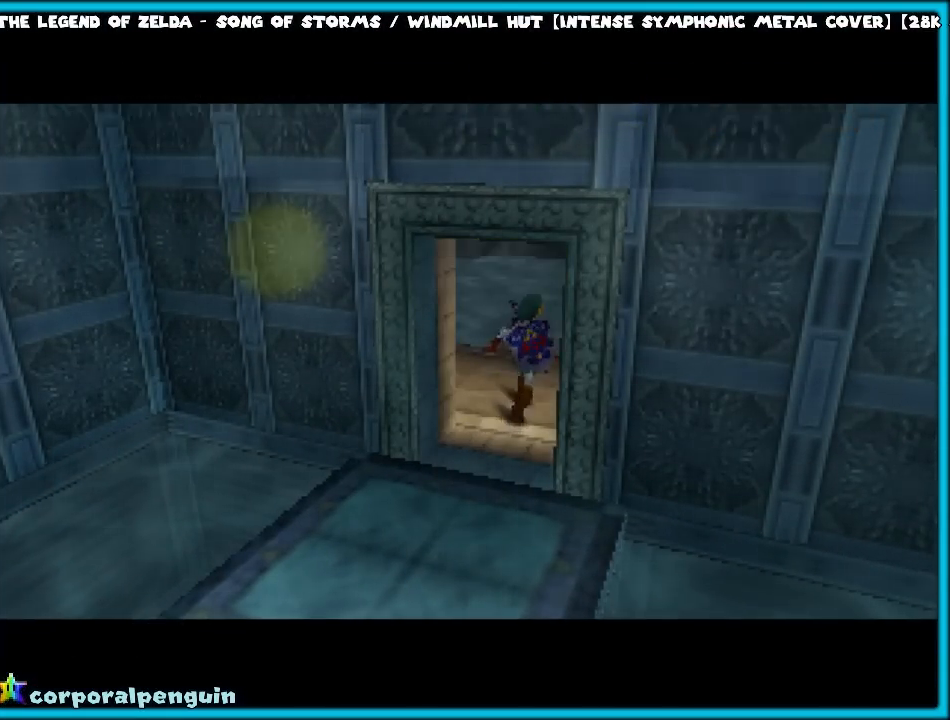
{"buttons": [], "left_stick": "center", "events": []}
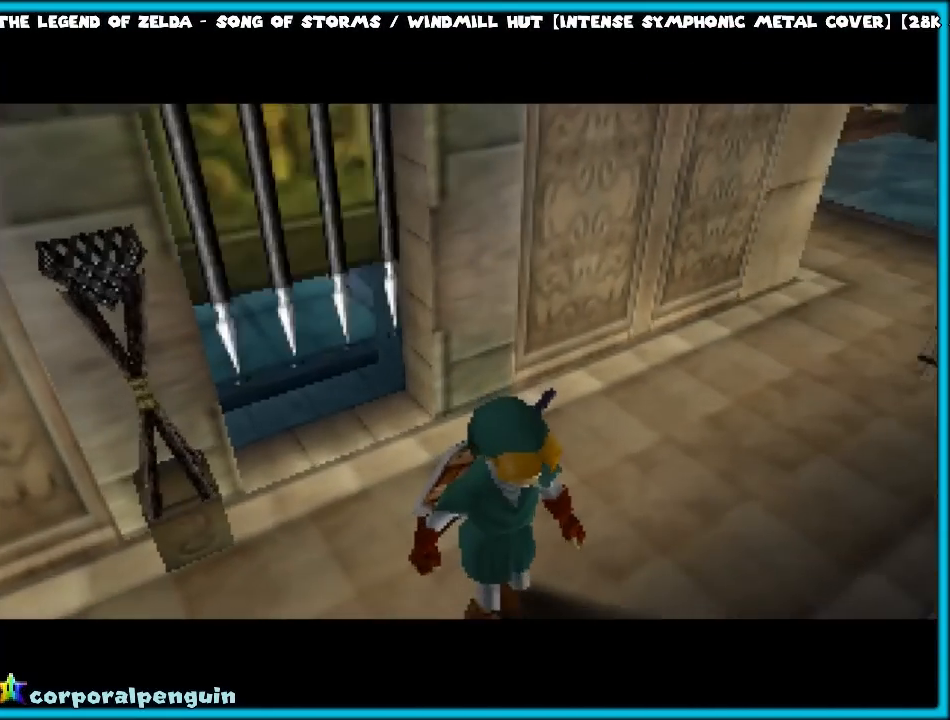
{"buttons": [], "left_stick": "center", "events": []}
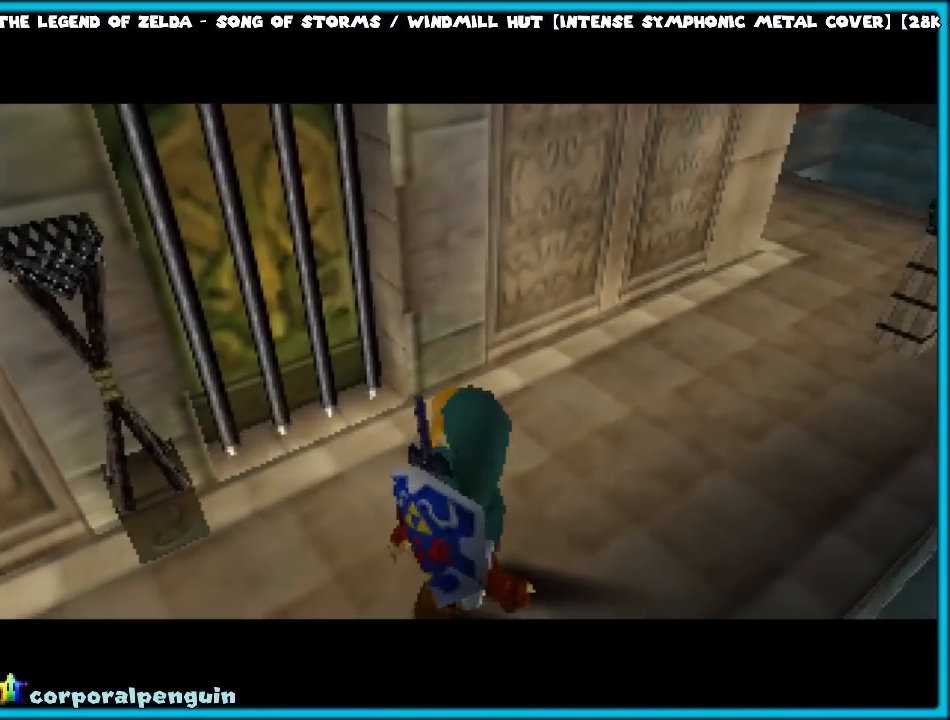
{"buttons": [], "left_stick": "center", "events": []}
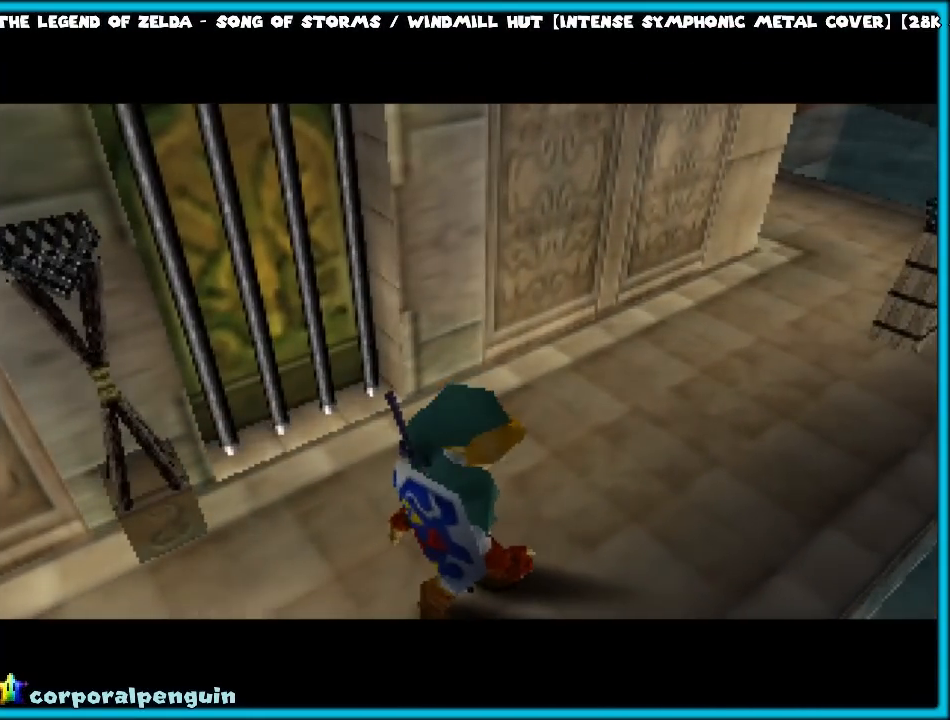
{"buttons": [], "left_stick": "center", "events": []}
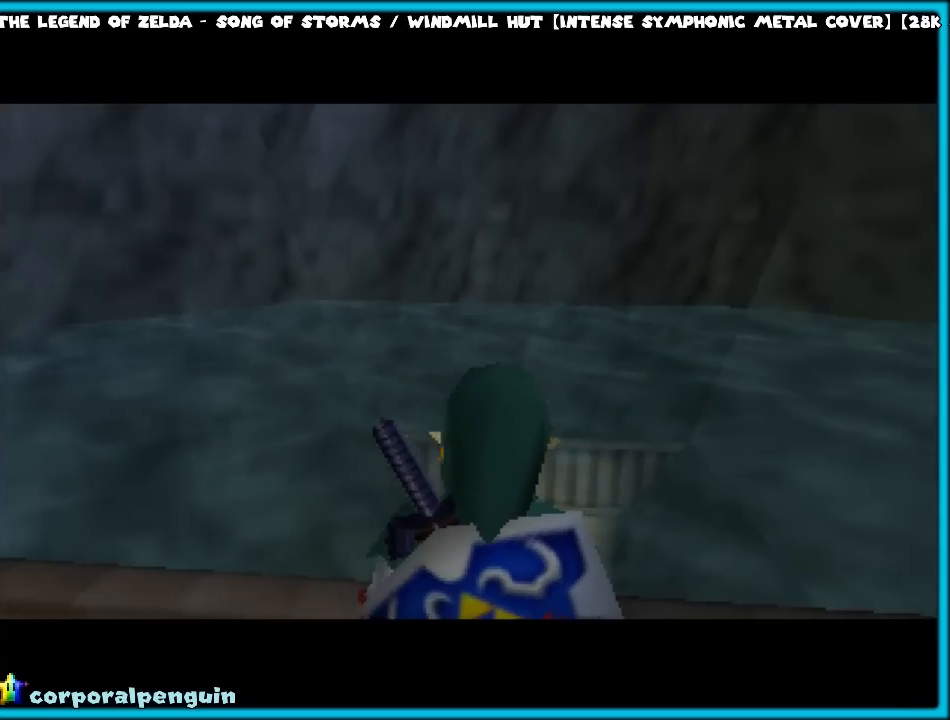
{"buttons": [], "left_stick": "center", "events": [[183, "left_stick", "left"], [317, "left_stick", "center"], [350, "Z", "down"], [483, "Z", "up"]]}
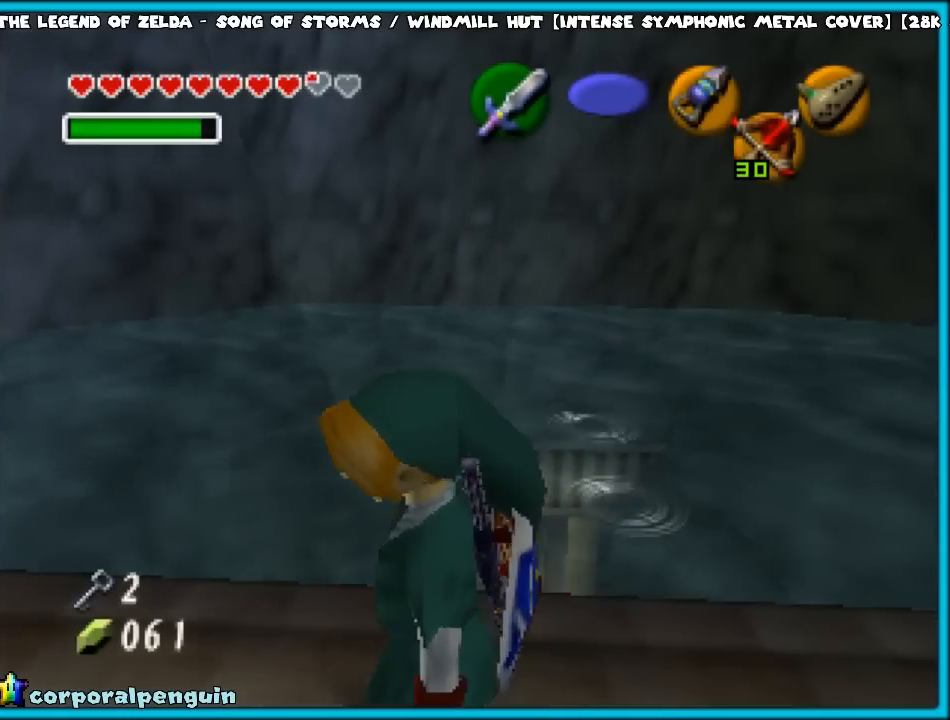
{"buttons": [], "left_stick": "up", "events": [[367, "left_stick", "up"]]}
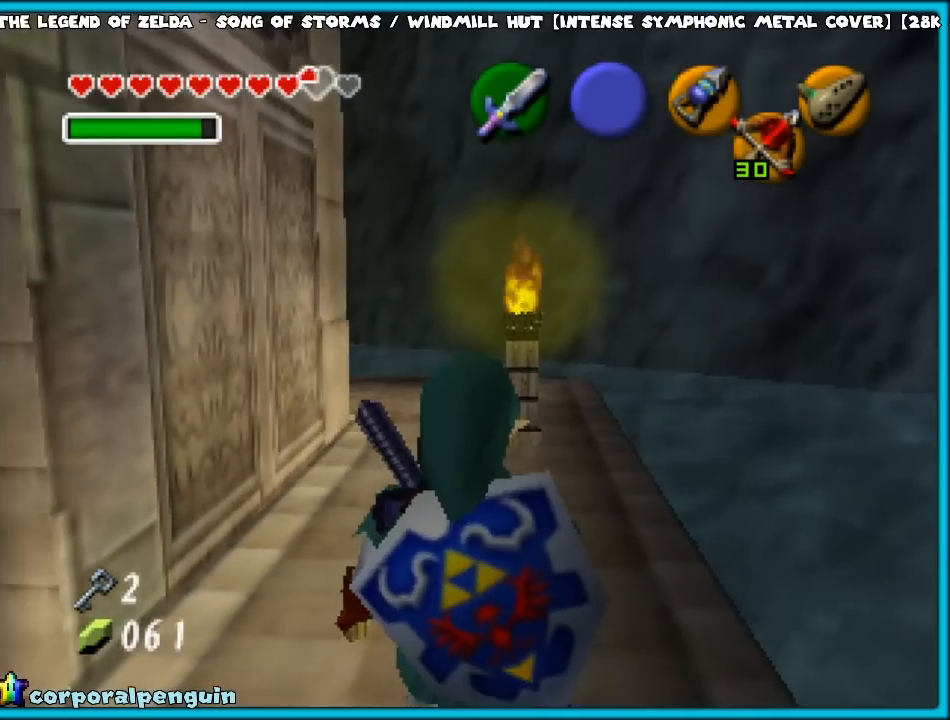
{"buttons": [], "left_stick": "up", "events": [[33, "A", "down"], [217, "A", "up"]]}
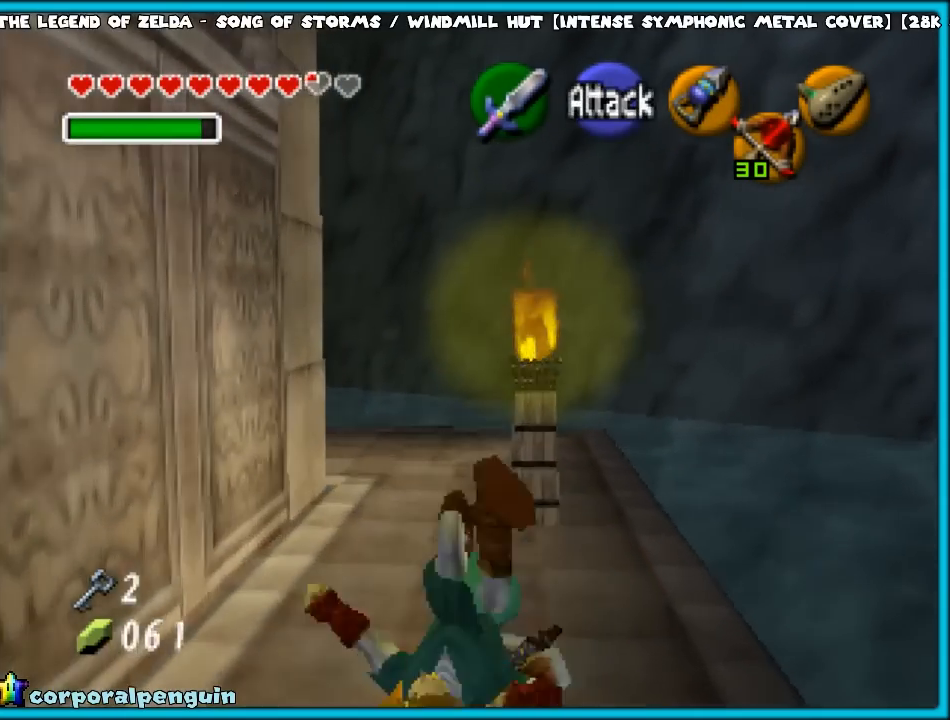
{"buttons": [], "left_stick": "up", "events": []}
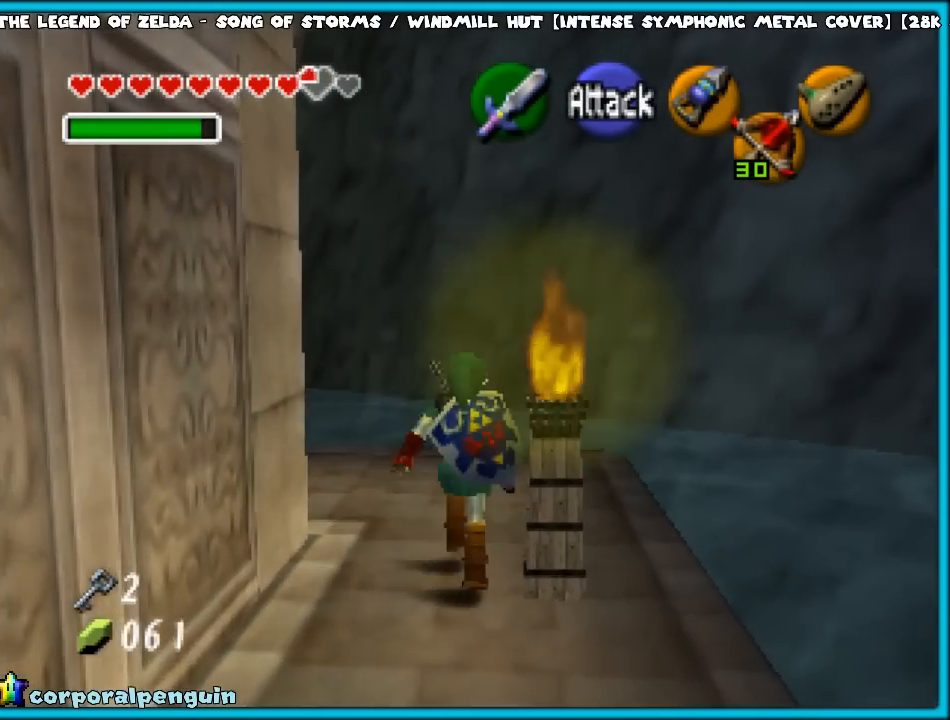
{"buttons": [], "left_stick": "left", "events": [[200, "left_stick", "center"], [417, "left_stick", "left"]]}
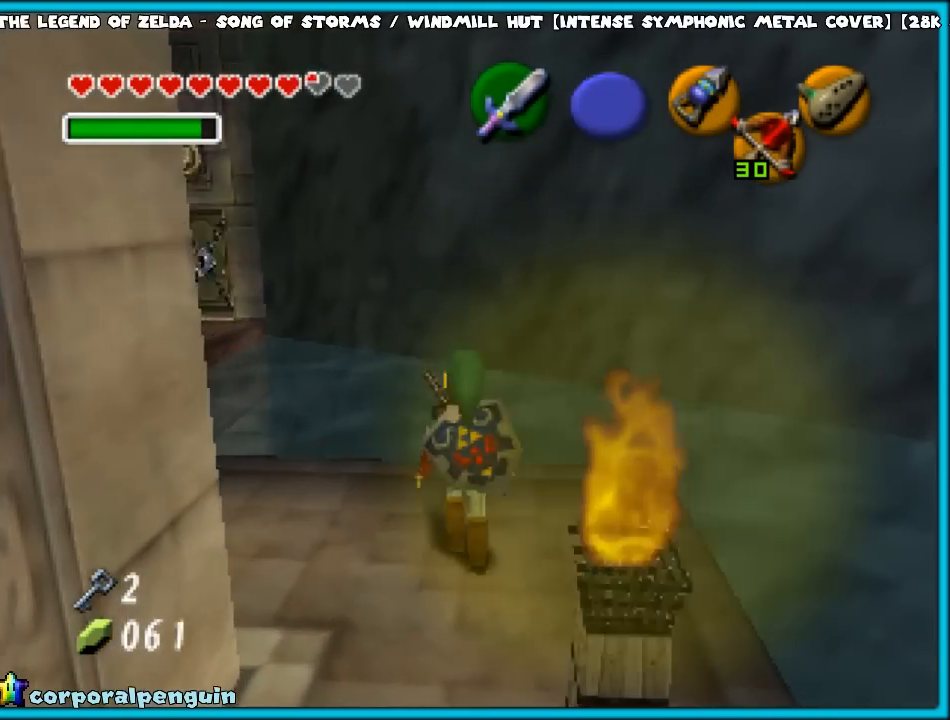
{"buttons": [], "left_stick": "center", "events": [[50, "Z", "down"], [50, "left_stick", "center"], [217, "Z", "up"]]}
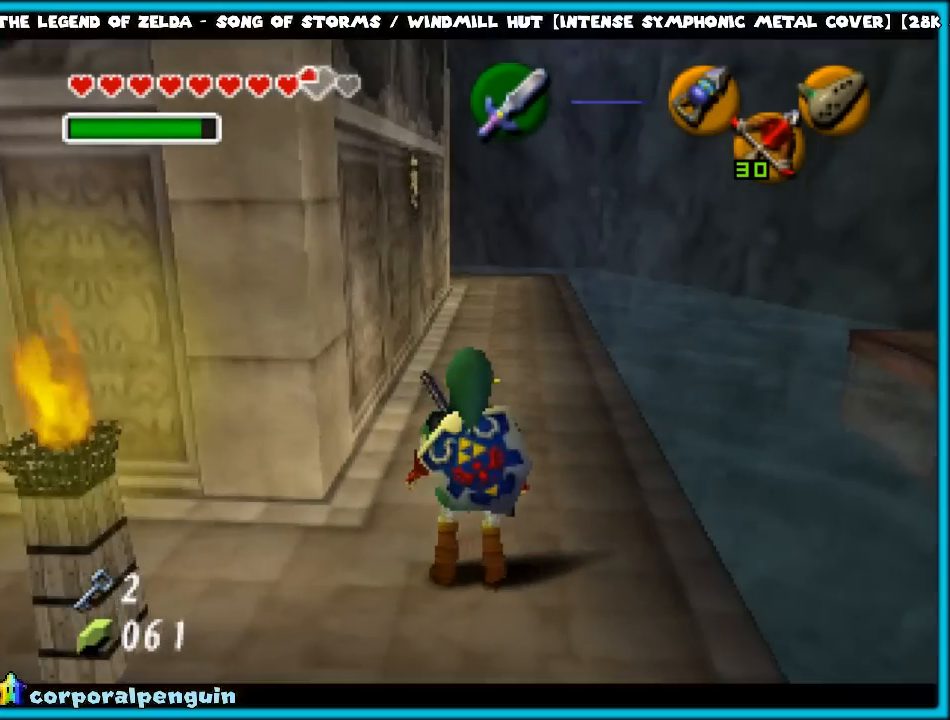
{"buttons": [], "left_stick": "up", "events": [[283, "left_stick", "up"]]}
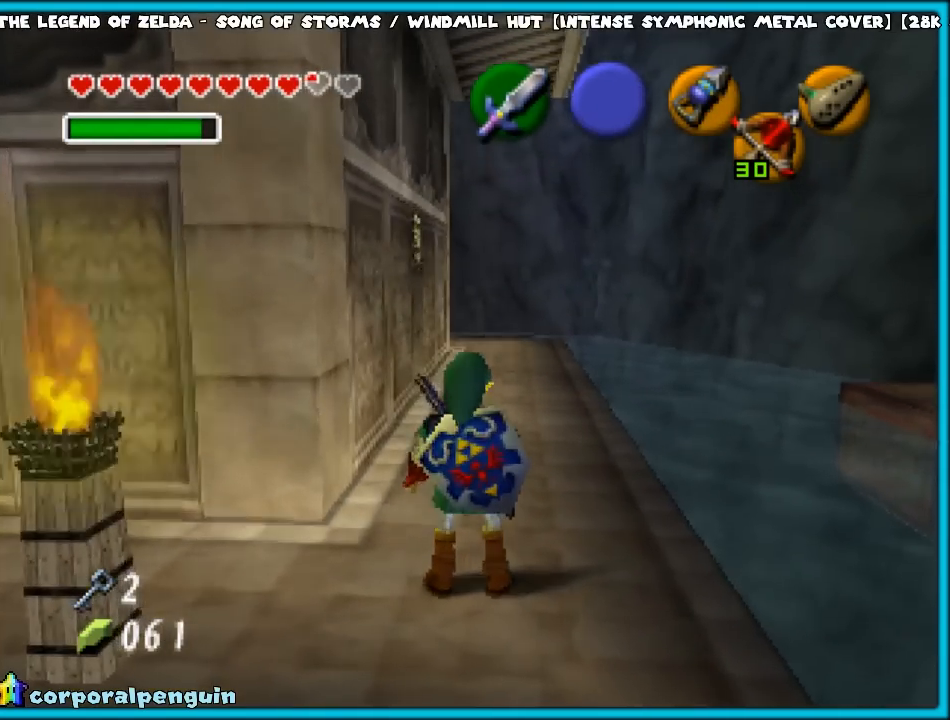
{"buttons": [], "left_stick": "up", "events": []}
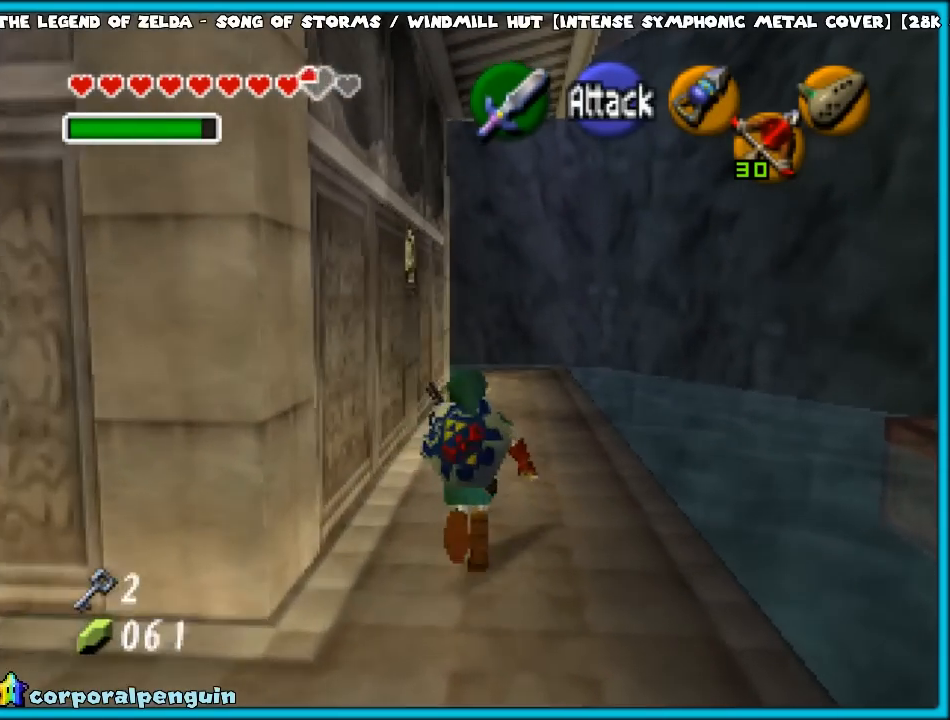
{"buttons": [], "left_stick": "up", "events": []}
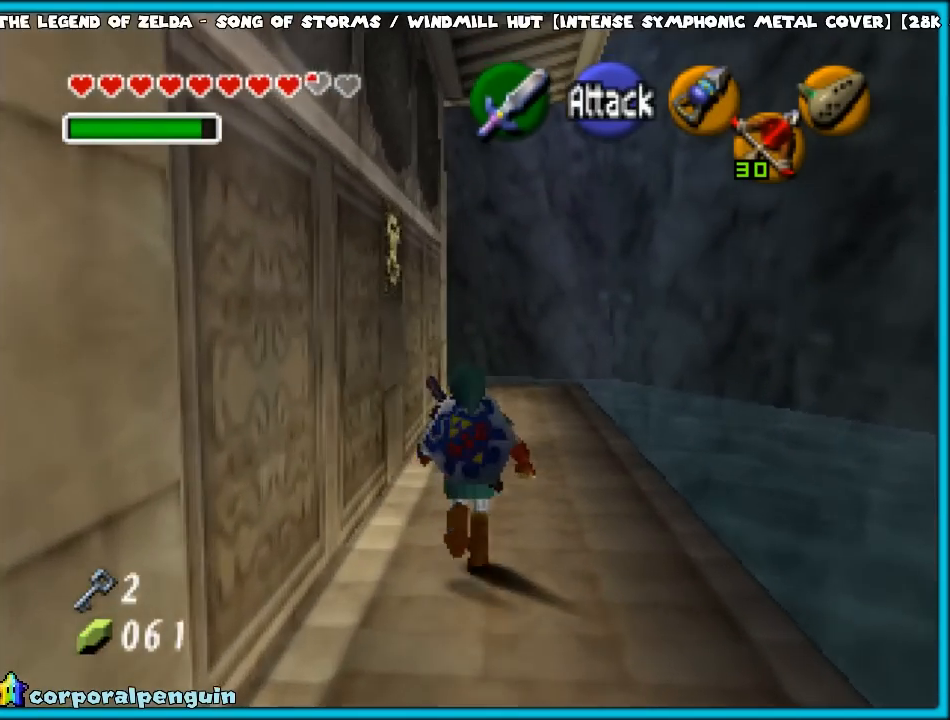
{"buttons": [], "left_stick": "center", "events": [[317, "left_stick", "center"]]}
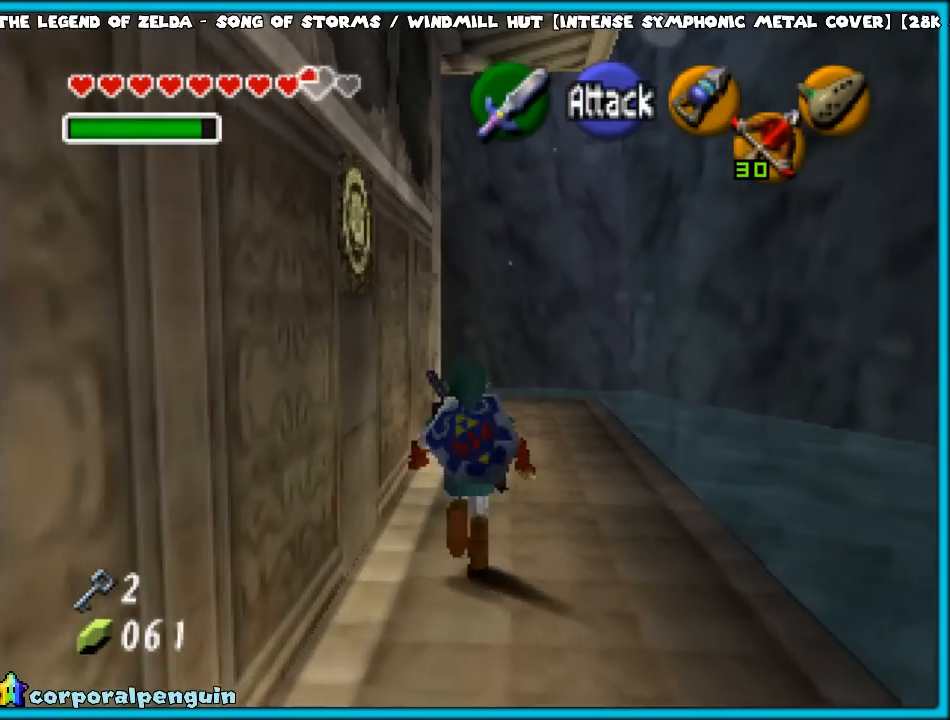
{"buttons": [], "left_stick": "center", "events": [[83, "left_stick", "right"], [217, "left_stick", "center"], [283, "Z", "down"], [433, "Z", "up"]]}
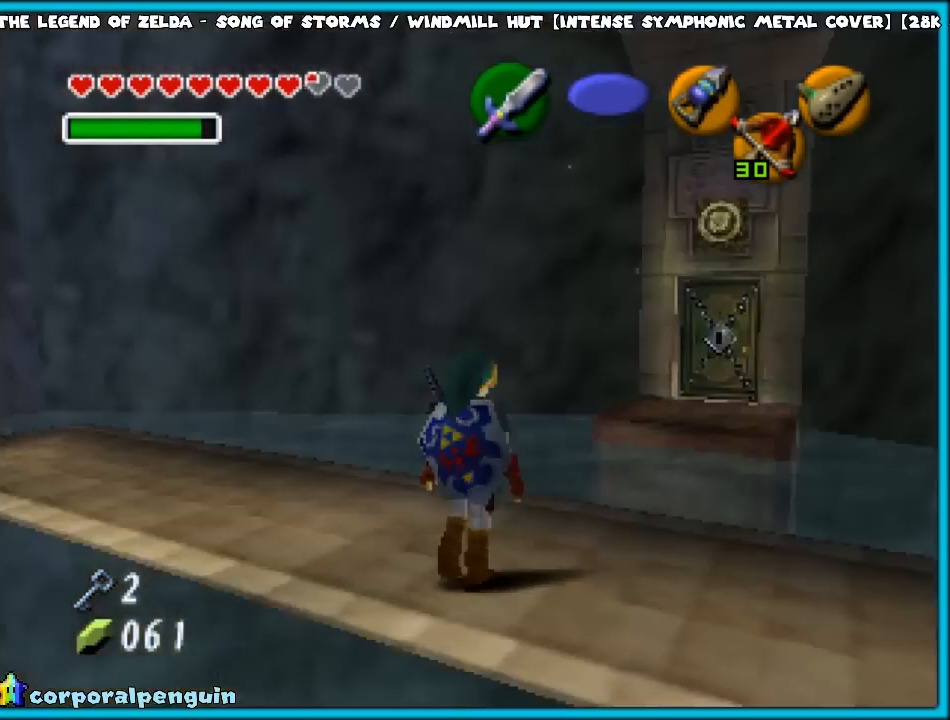
{"buttons": [], "left_stick": "up", "events": [[383, "left_stick", "up"]]}
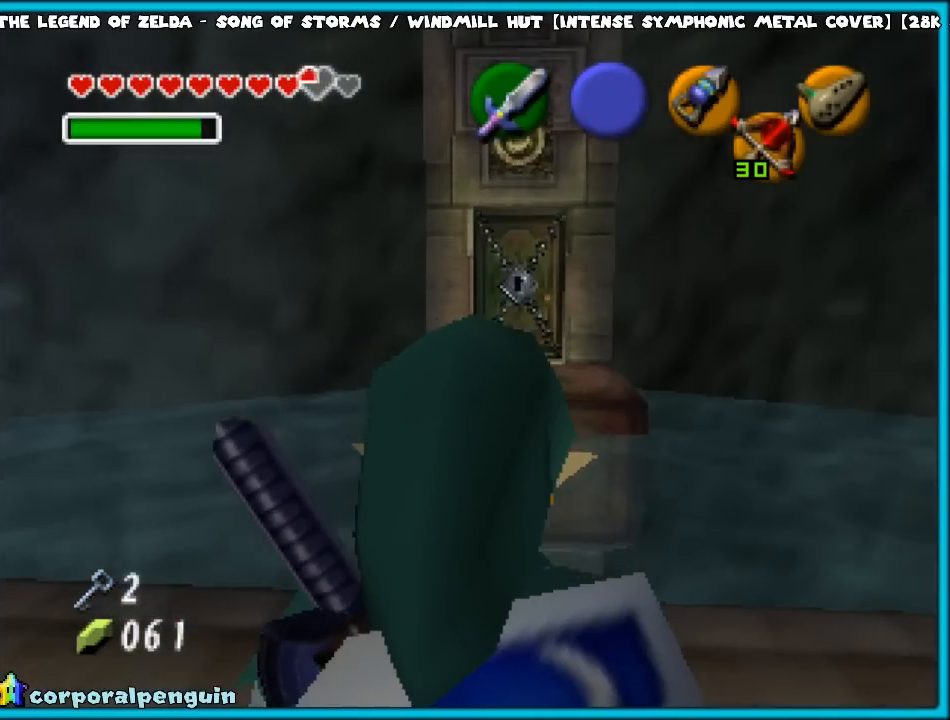
{"buttons": ["A"], "left_stick": "up", "events": [[300, "A", "down"], [383, "A", "up"], [450, "A", "down"]]}
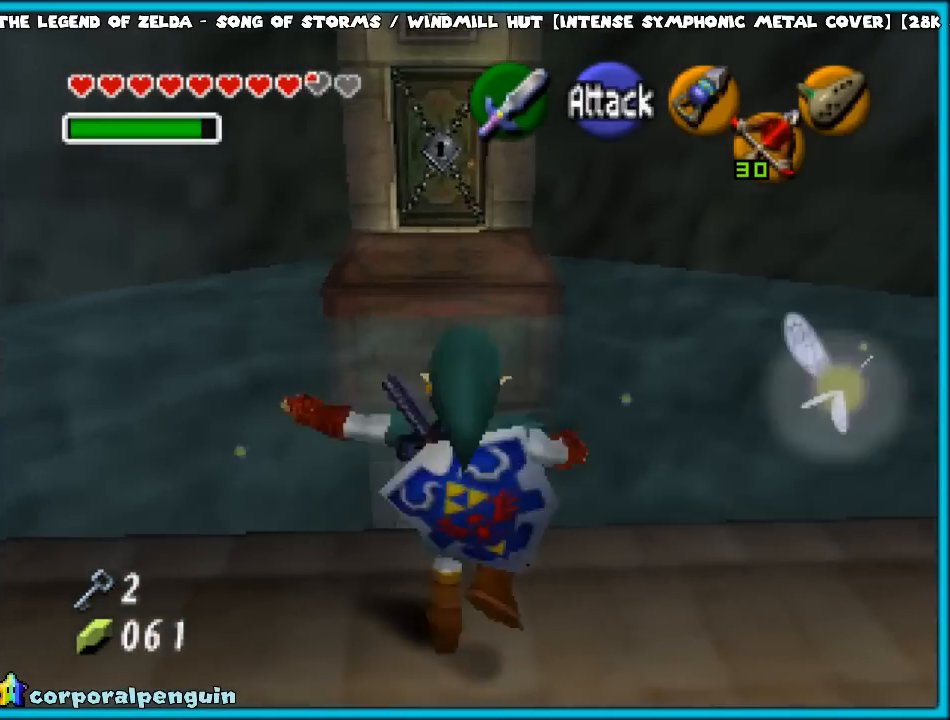
{"buttons": ["START"], "left_stick": "up", "events": [[100, "A", "up"], [483, "START", "down"]]}
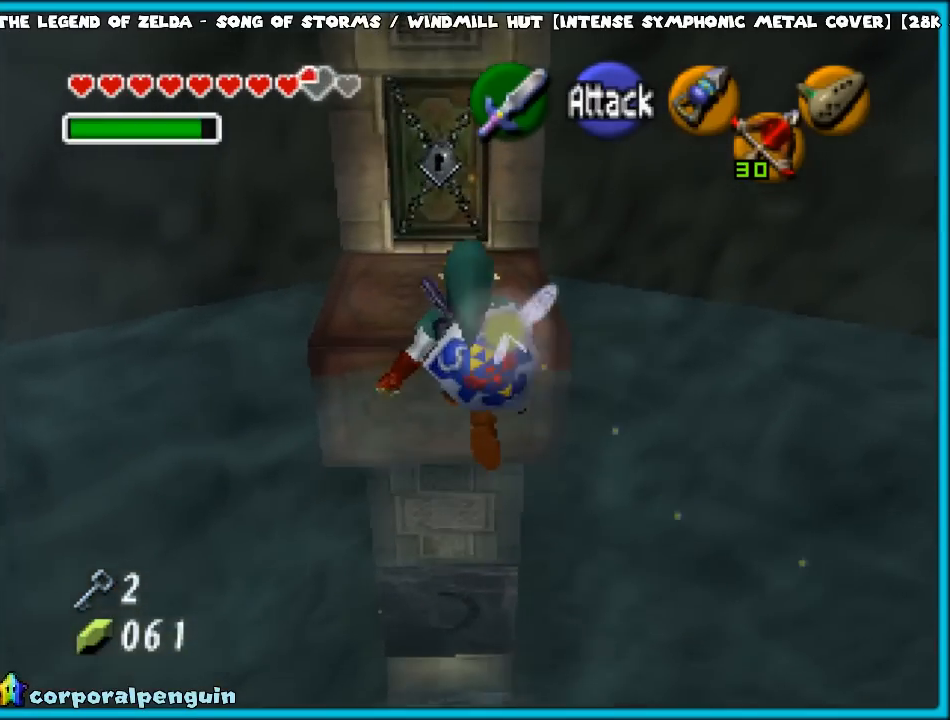
{"buttons": [], "left_stick": "up", "events": [[67, "left_stick", "center"], [117, "START", "up"], [283, "left_stick", "up"]]}
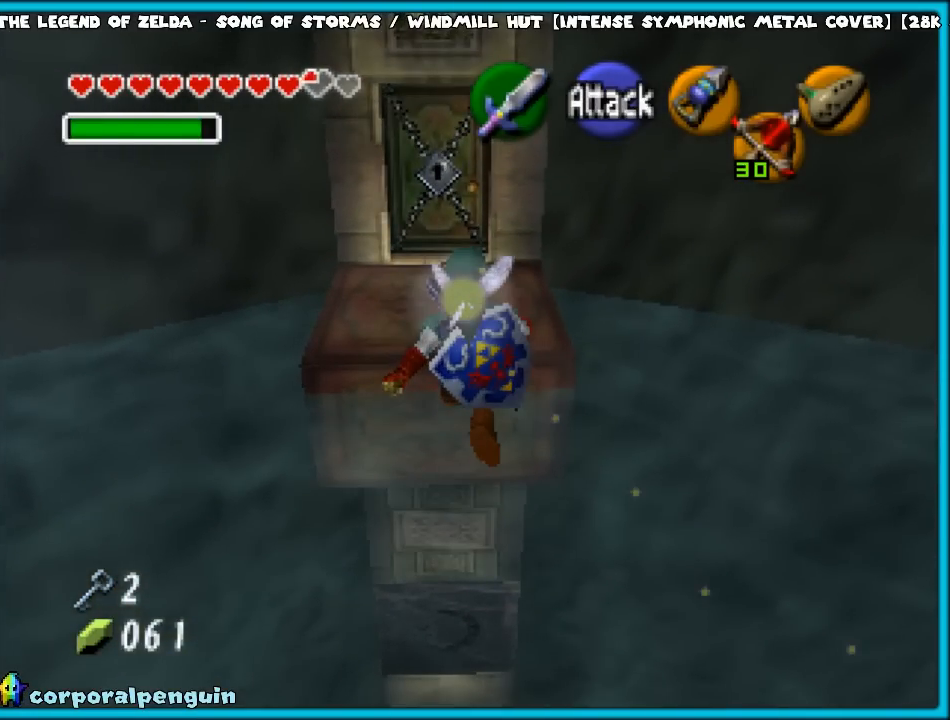
{"buttons": [], "left_stick": "up", "events": []}
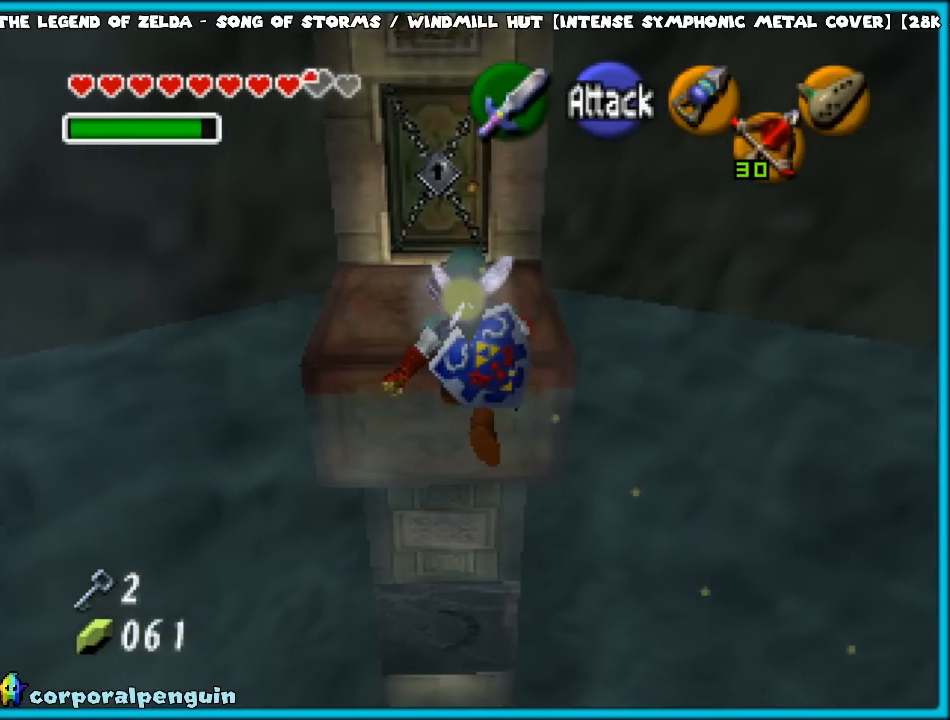
{"buttons": [], "left_stick": "up", "events": []}
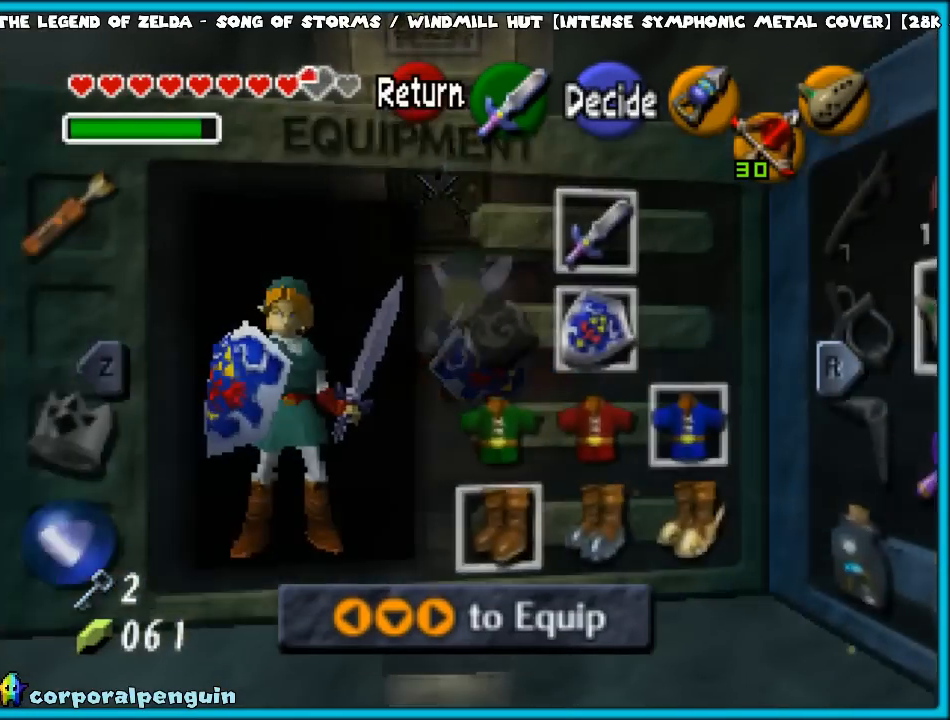
{"buttons": [], "left_stick": "up", "events": [[83, "START", "down"], [200, "START", "up"]]}
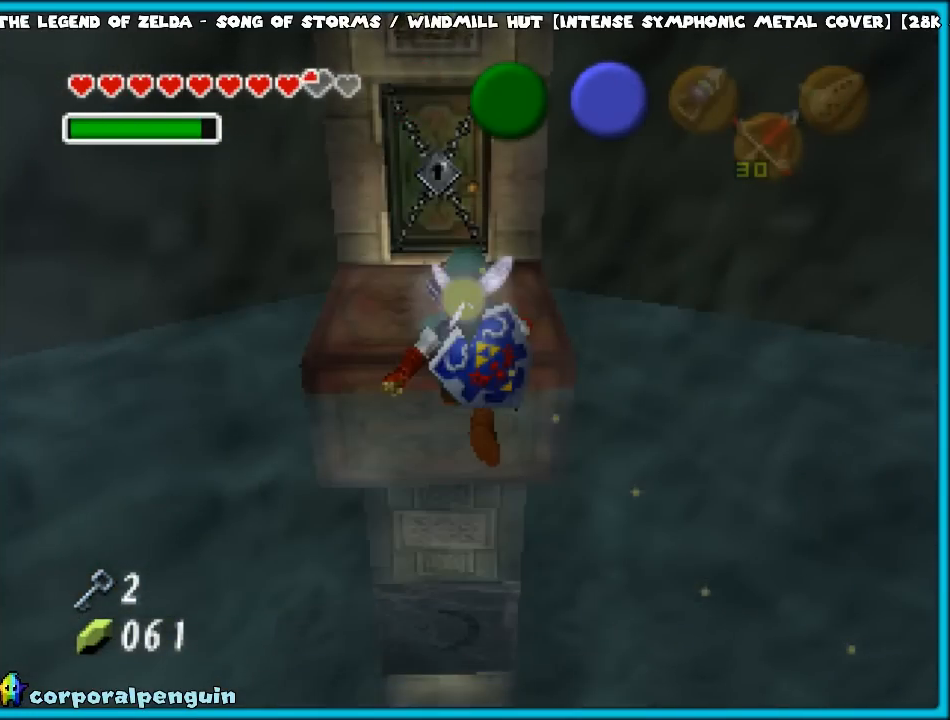
{"buttons": [], "left_stick": "up", "events": []}
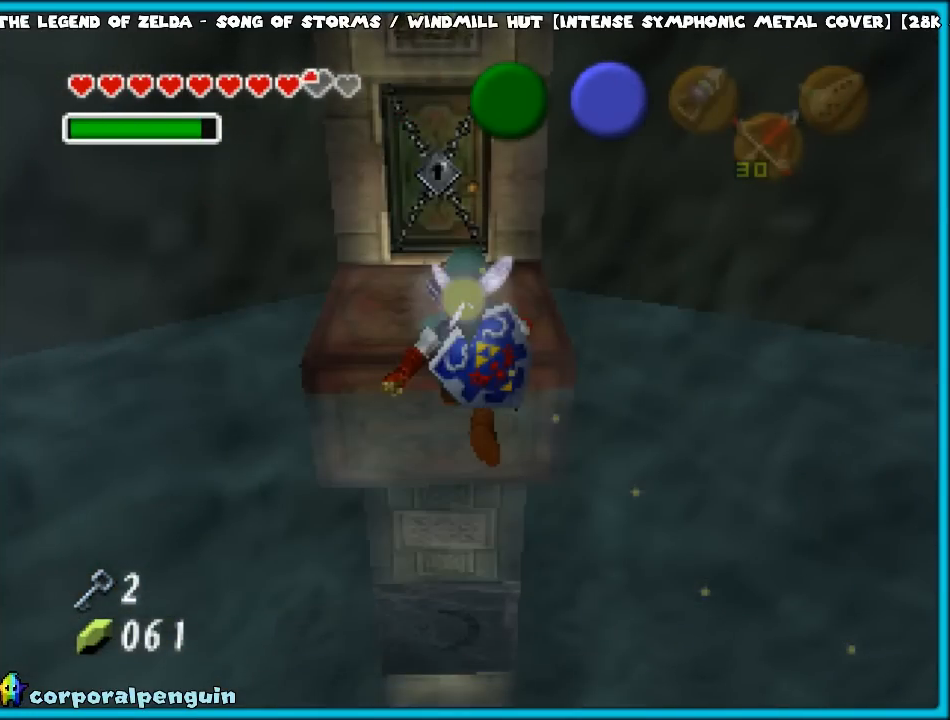
{"buttons": [], "left_stick": "up", "events": [[133, "B", "down"], [267, "B", "up"], [350, "B", "down"], [483, "B", "up"]]}
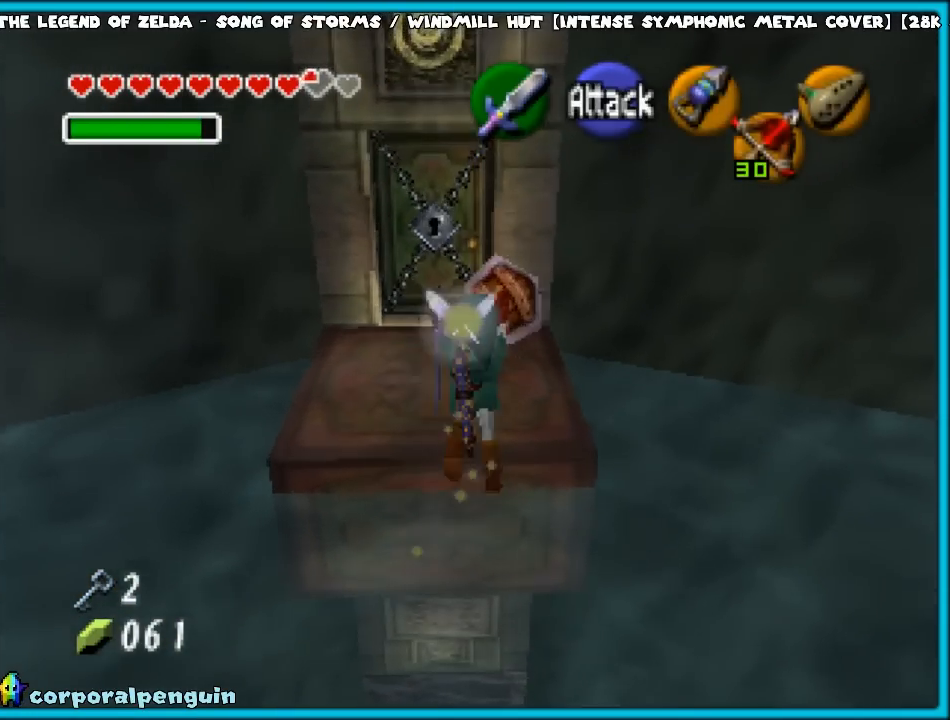
{"buttons": [], "left_stick": "up", "events": []}
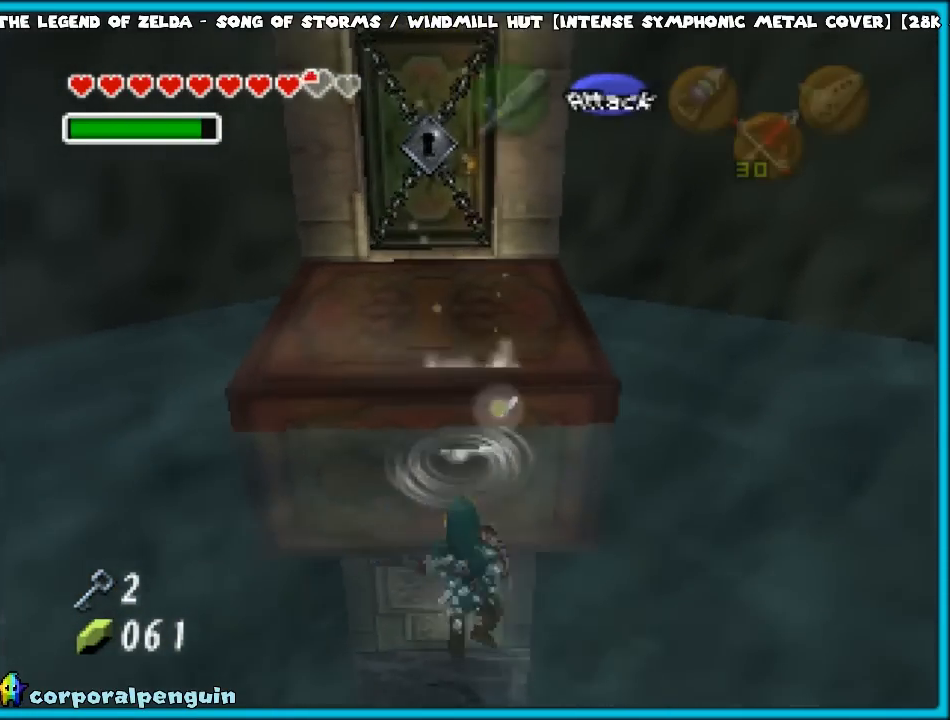
{"buttons": [], "left_stick": "center", "events": [[250, "left_stick", "center"]]}
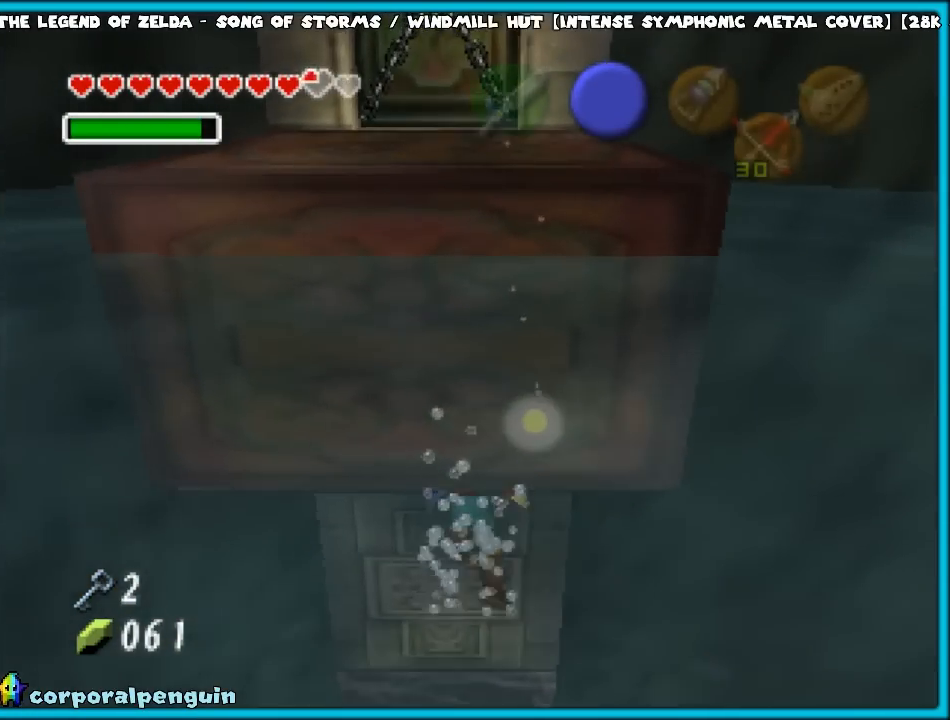
{"buttons": [], "left_stick": "down", "events": [[100, "left_stick", "down"]]}